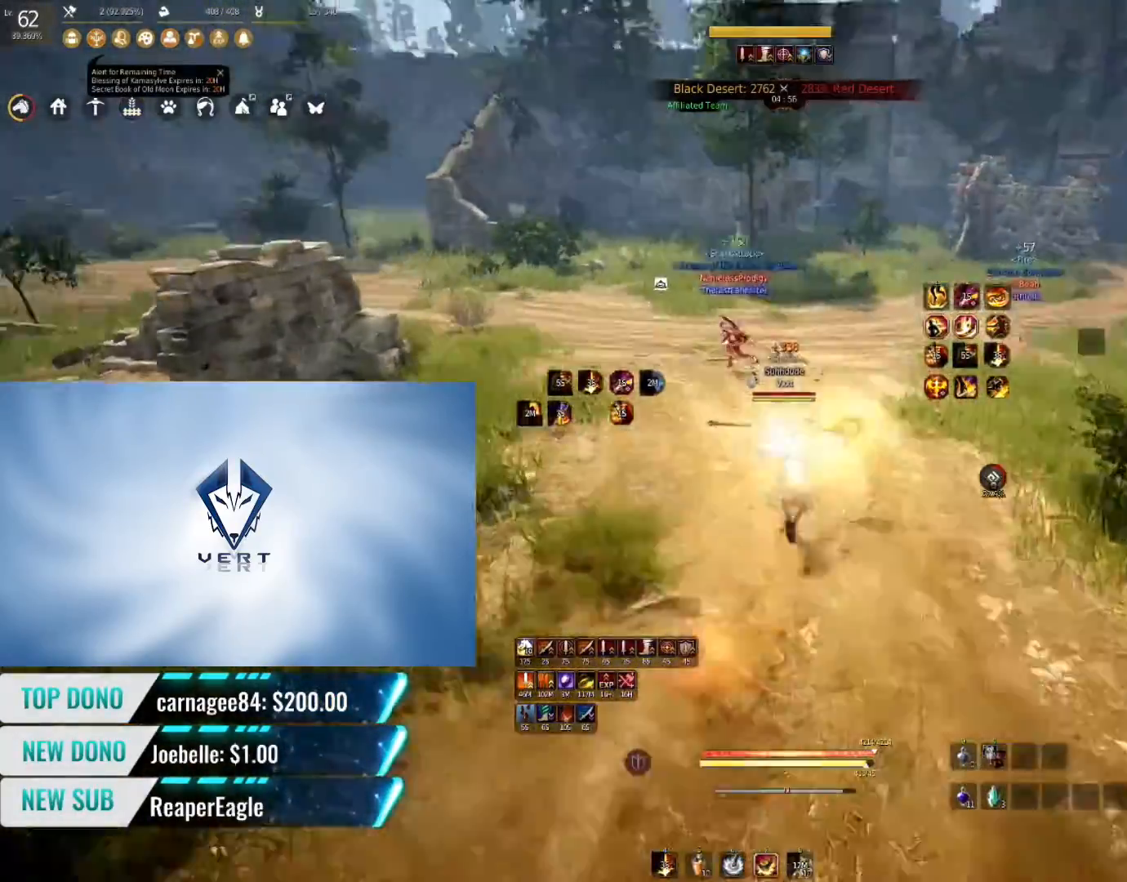
Gameplay with keyboard and mouse; each line is a JSON object with the keys and mouse buttons held at the frame after it. "events" lists presses ("down") and releases ("up") of "a", "c", "d", "e", "f", "q", "s", "shift", "space", "tab", "w", "mouse_left" and "mouse_right" between this image and that frame as [ms after this image, input, new state], when the widget could be followed in between. "mouse_left", "mouse_right" = the "left", "right" buttons of the "mouse" list. No other keys are recorded. Mouse movement is not recorded.
{"keys": [], "mouse": [], "events": []}
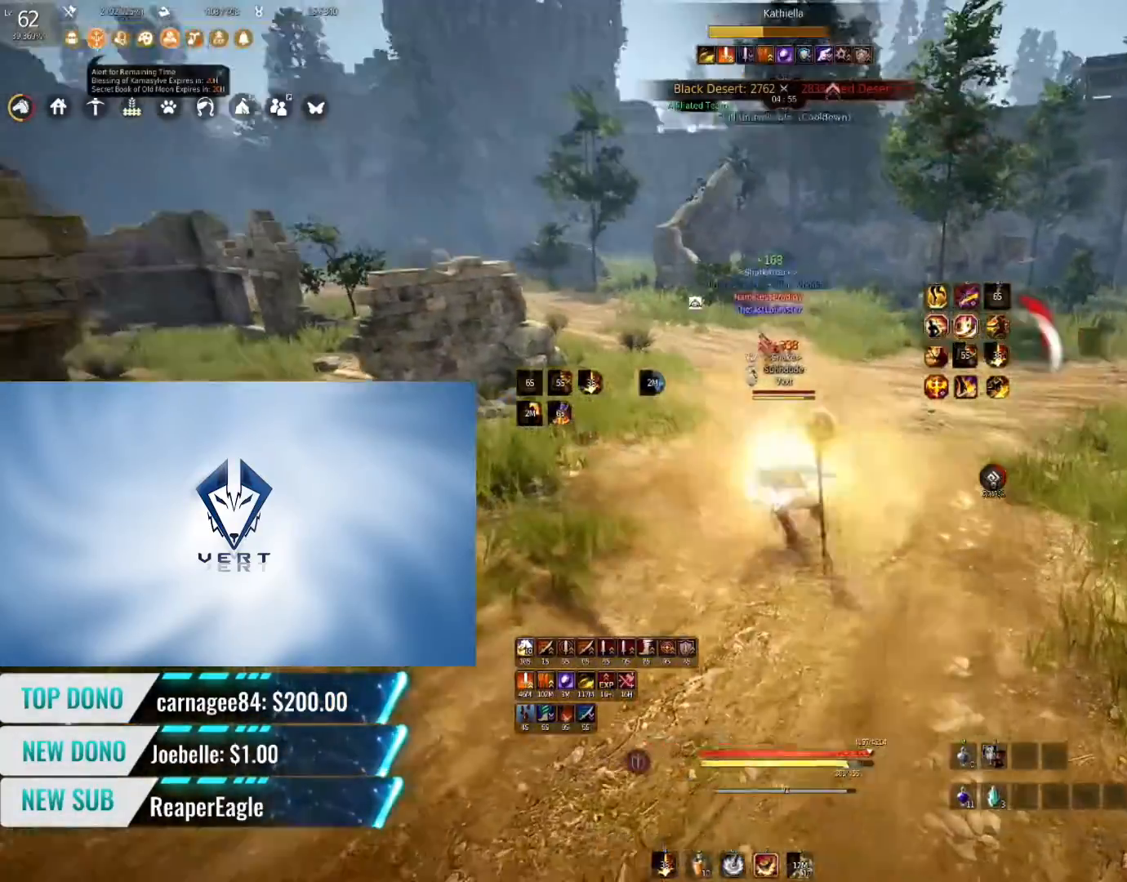
{"keys": [], "mouse": []}
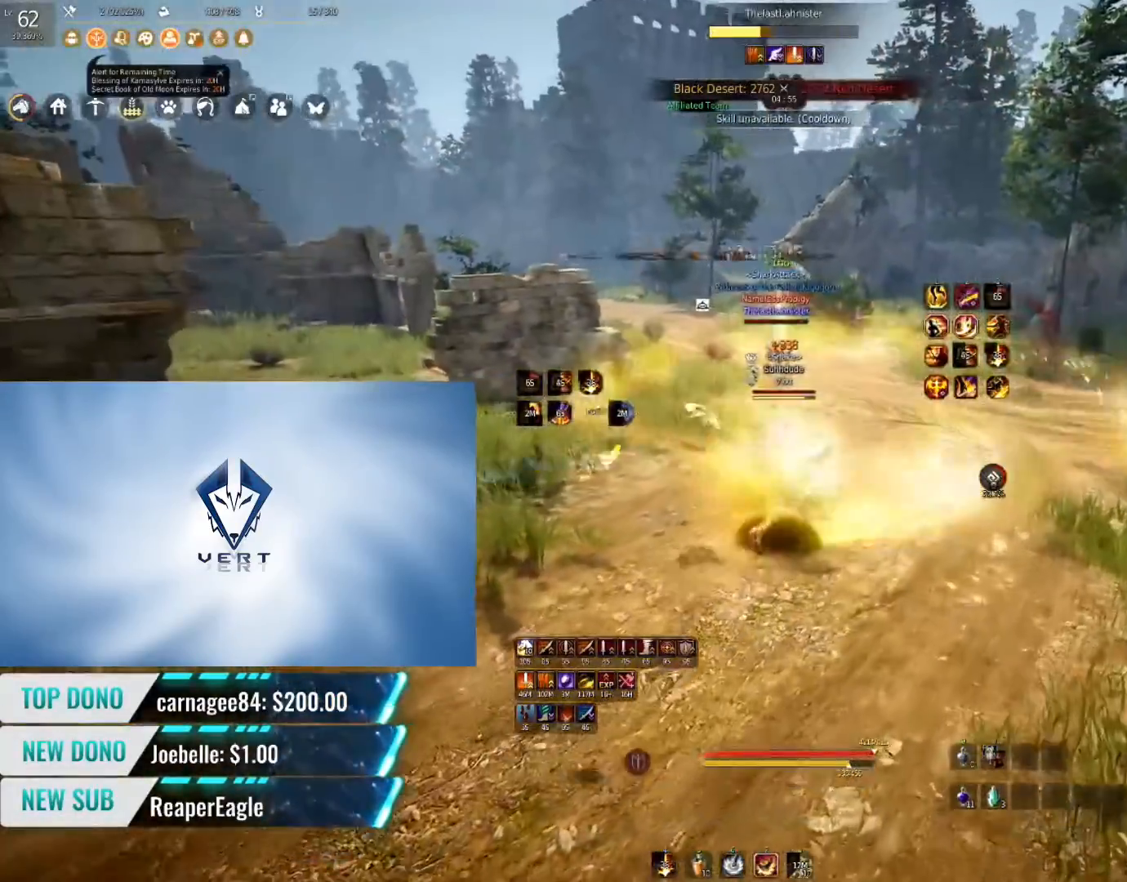
{"keys": ["f", "s"], "mouse": [], "events": [[50, "s", "down"], [84, "f", "down"]]}
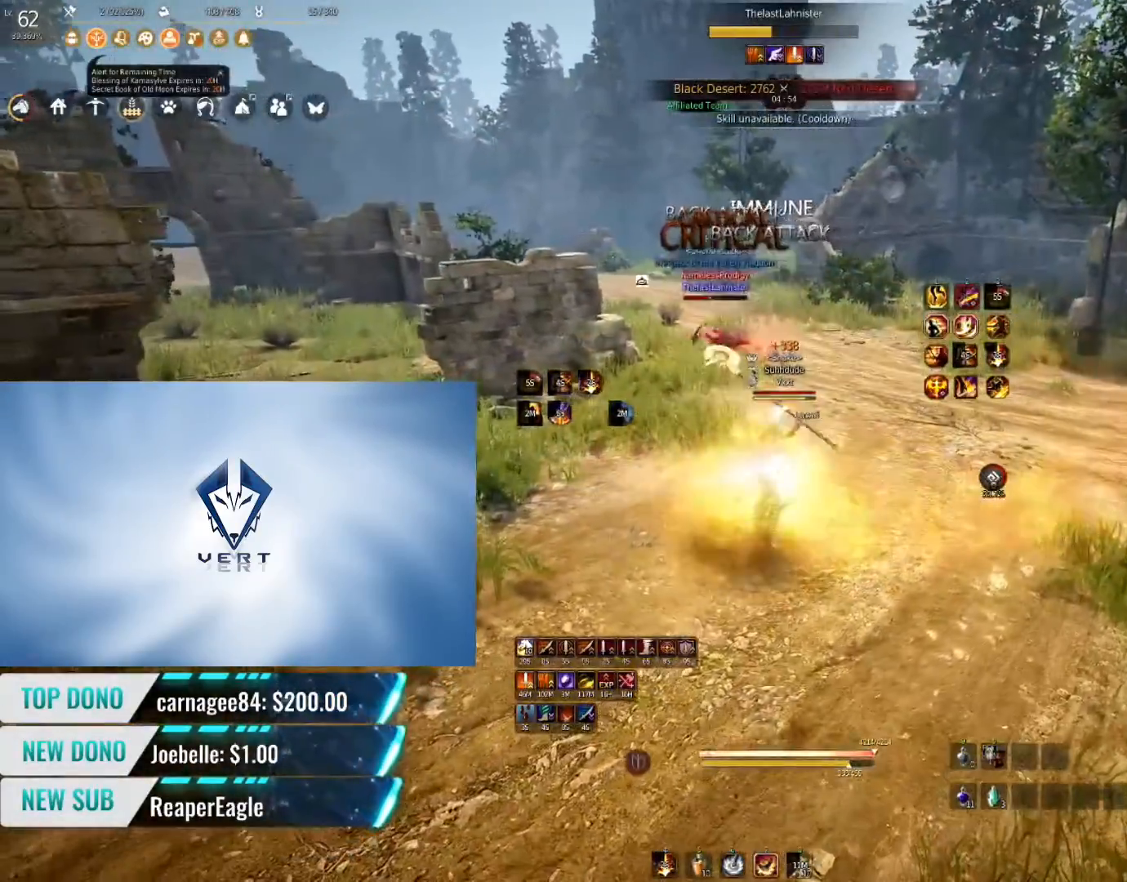
{"keys": [], "mouse": [], "events": [[267, "f", "up"], [317, "s", "up"]]}
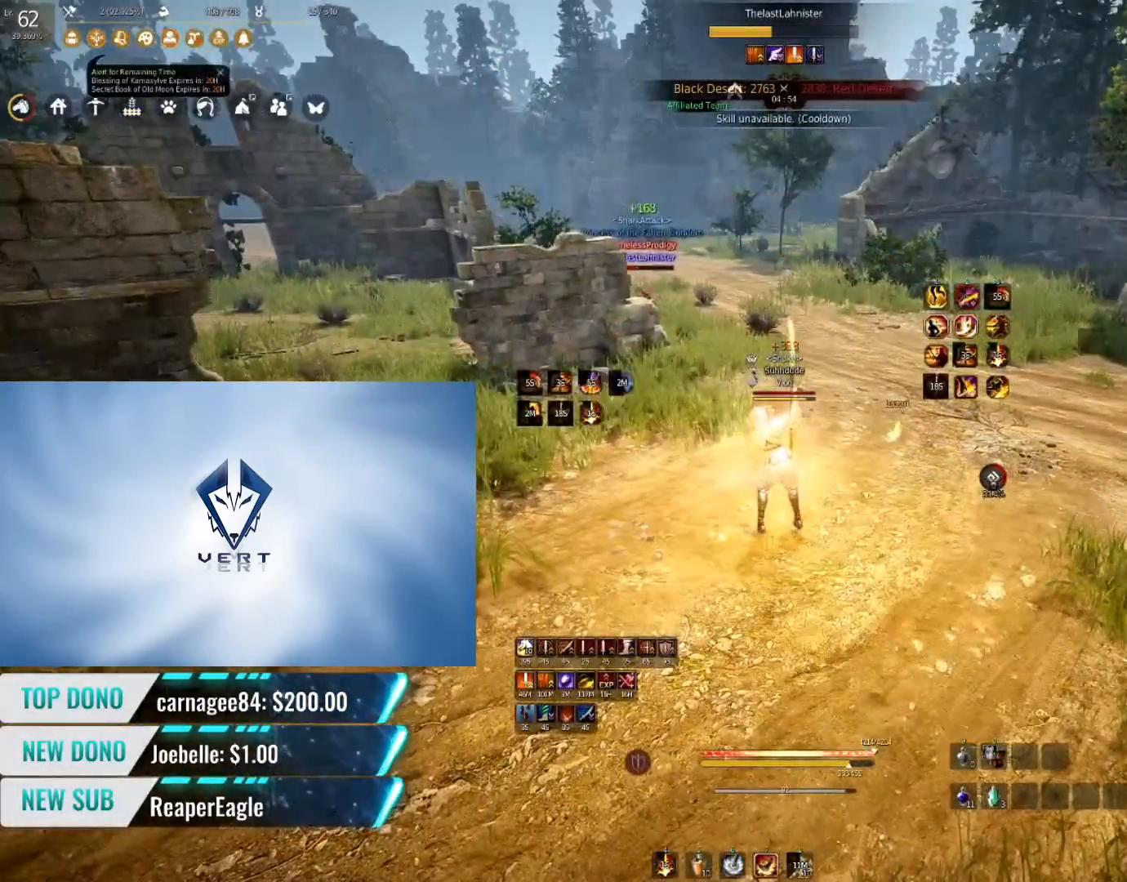
{"keys": ["w"], "mouse": [], "events": [[134, "w", "down"]]}
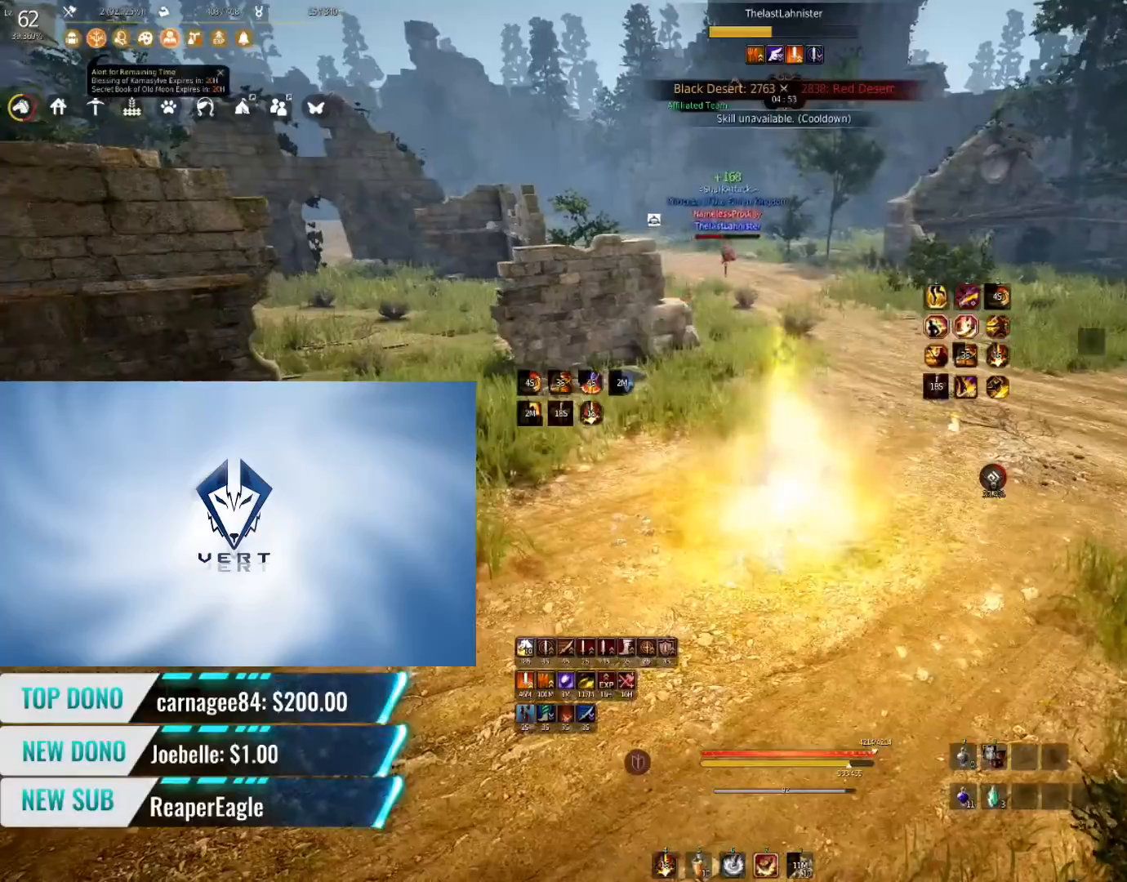
{"keys": ["w"], "mouse": [], "events": []}
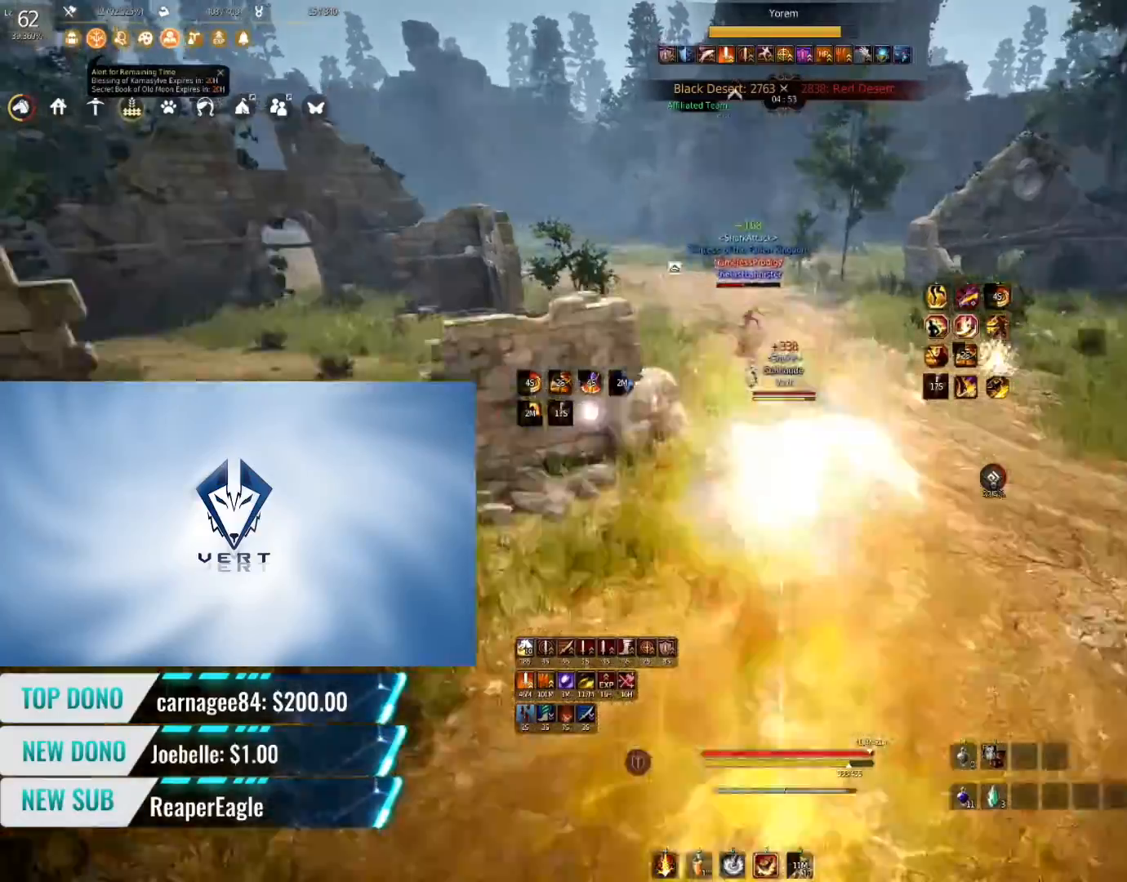
{"keys": ["w"], "mouse": ["left"], "events": [[350, "mouse_left", "down"]]}
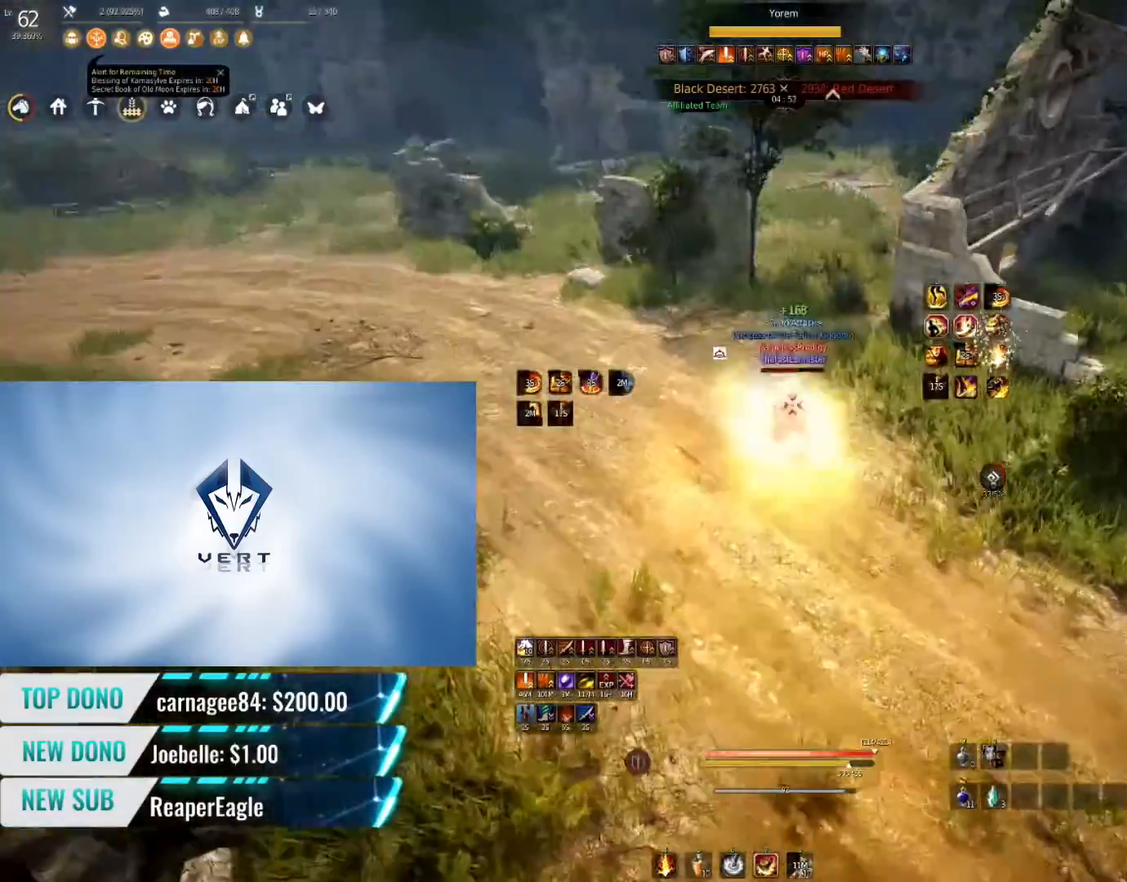
{"keys": ["w"], "mouse": ["left"], "events": []}
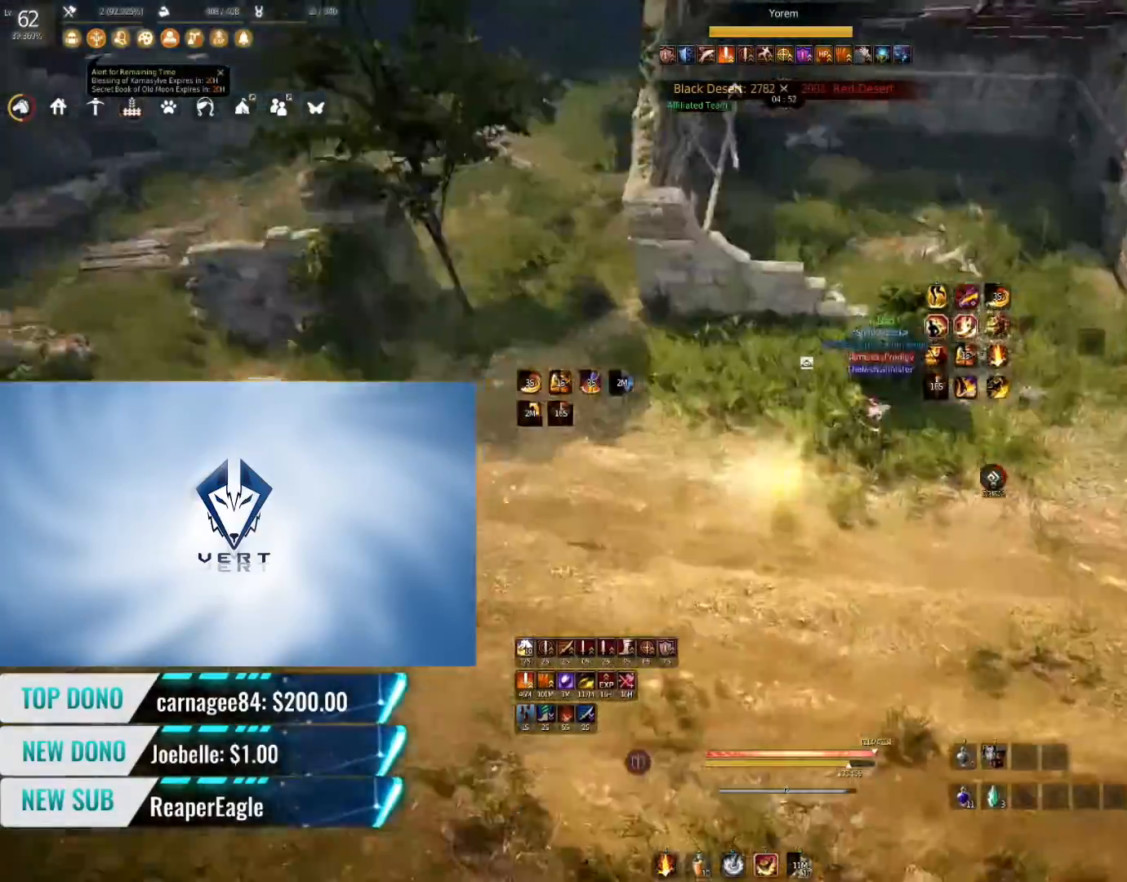
{"keys": ["a"], "mouse": [], "events": [[117, "mouse_left", "up"], [184, "w", "up"], [400, "a", "down"]]}
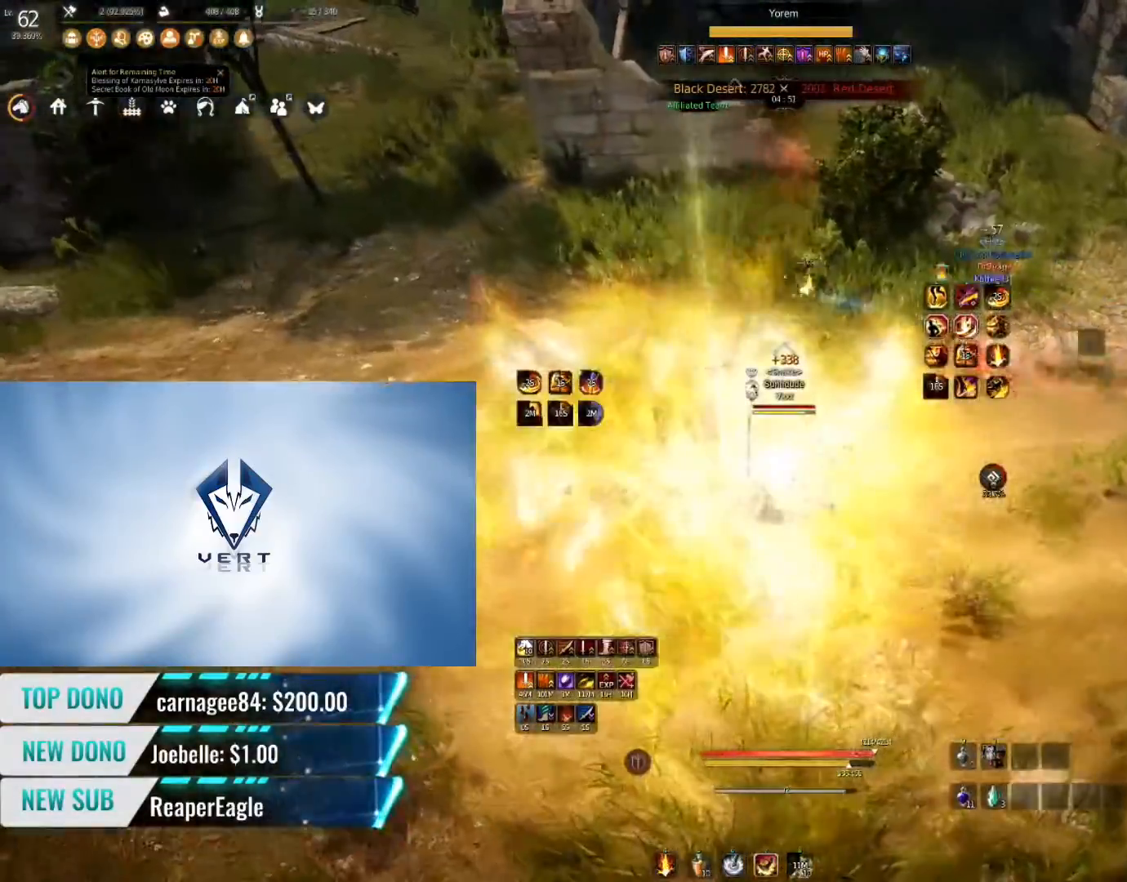
{"keys": ["a"], "mouse": ["right"], "events": [[100, "mouse_right", "down"]]}
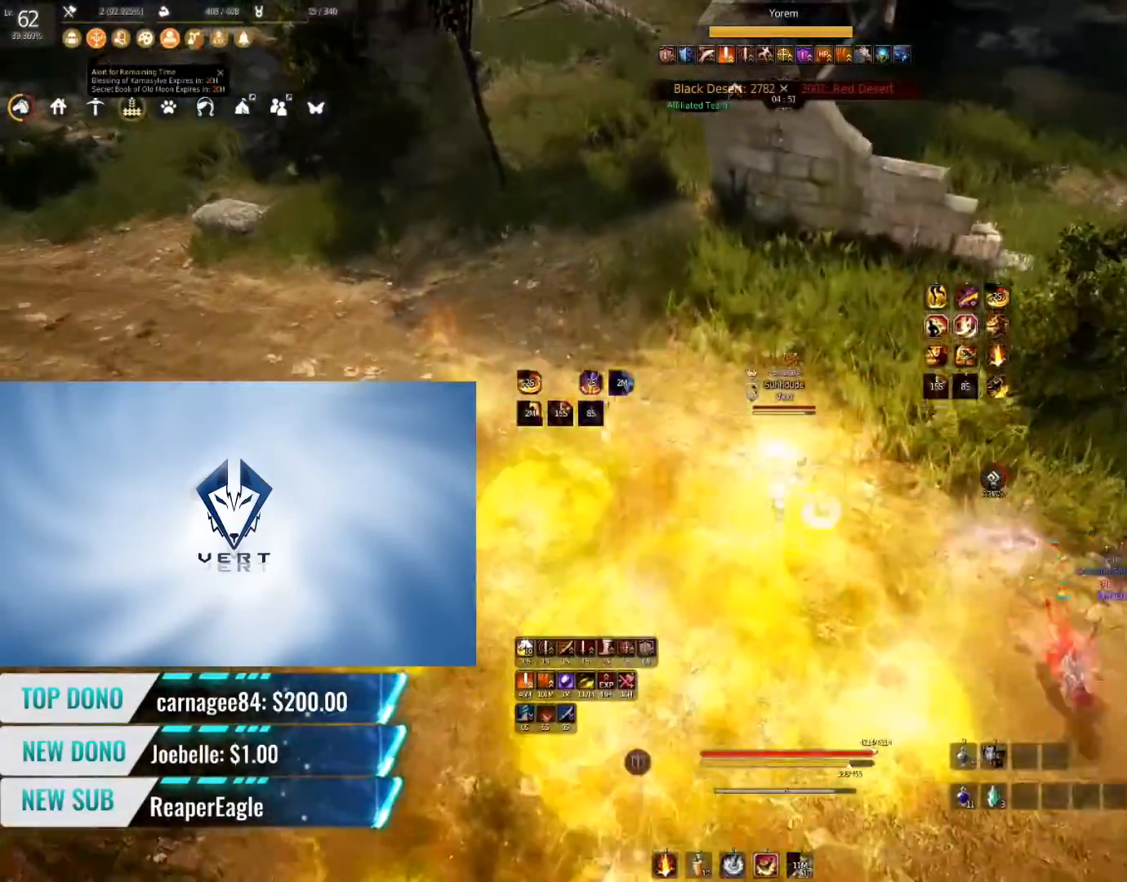
{"keys": ["a"], "mouse": [], "events": [[300, "a", "up"], [300, "mouse_right", "up"], [367, "a", "down"]]}
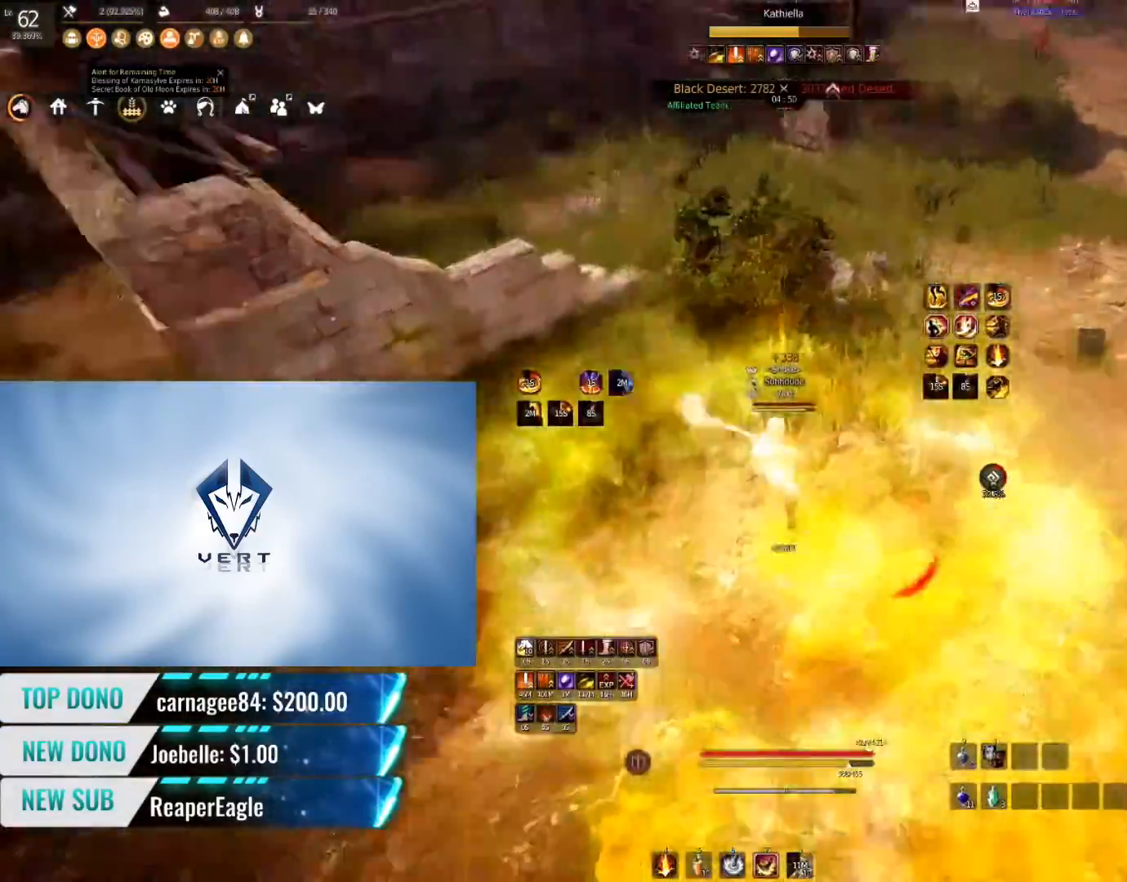
{"keys": ["a"], "mouse": ["right"], "events": [[66, "mouse_right", "down"]]}
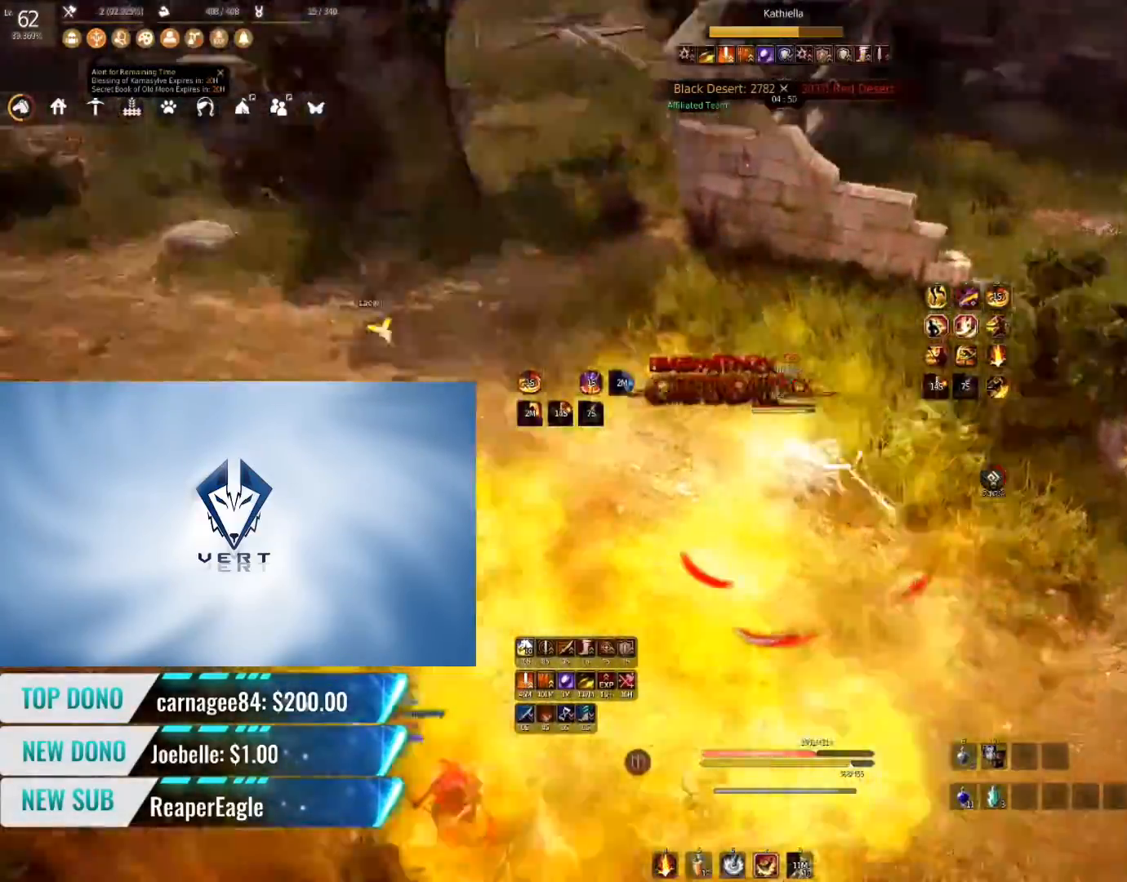
{"keys": ["a"], "mouse": ["right"], "events": []}
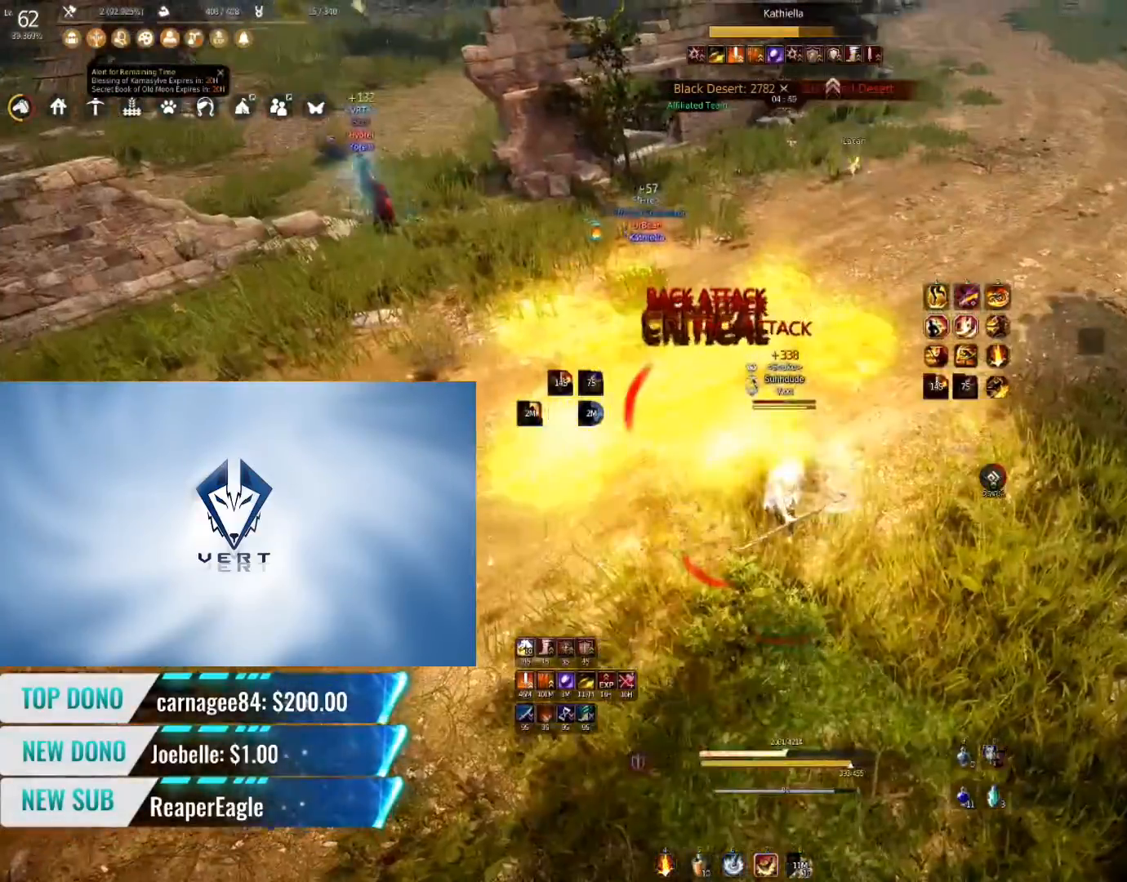
{"keys": ["a"], "mouse": [], "events": [[433, "mouse_right", "up"]]}
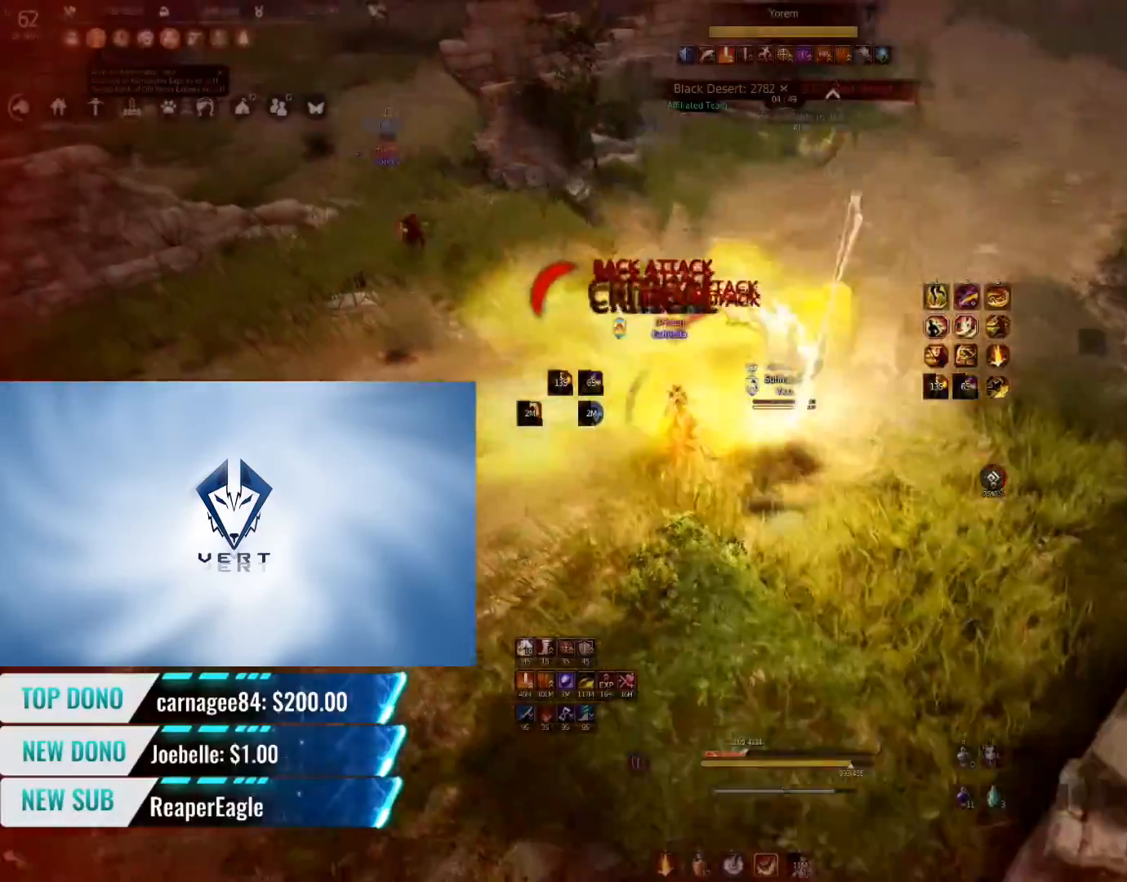
{"keys": ["a"], "mouse": ["right"], "events": [[250, "mouse_right", "down"]]}
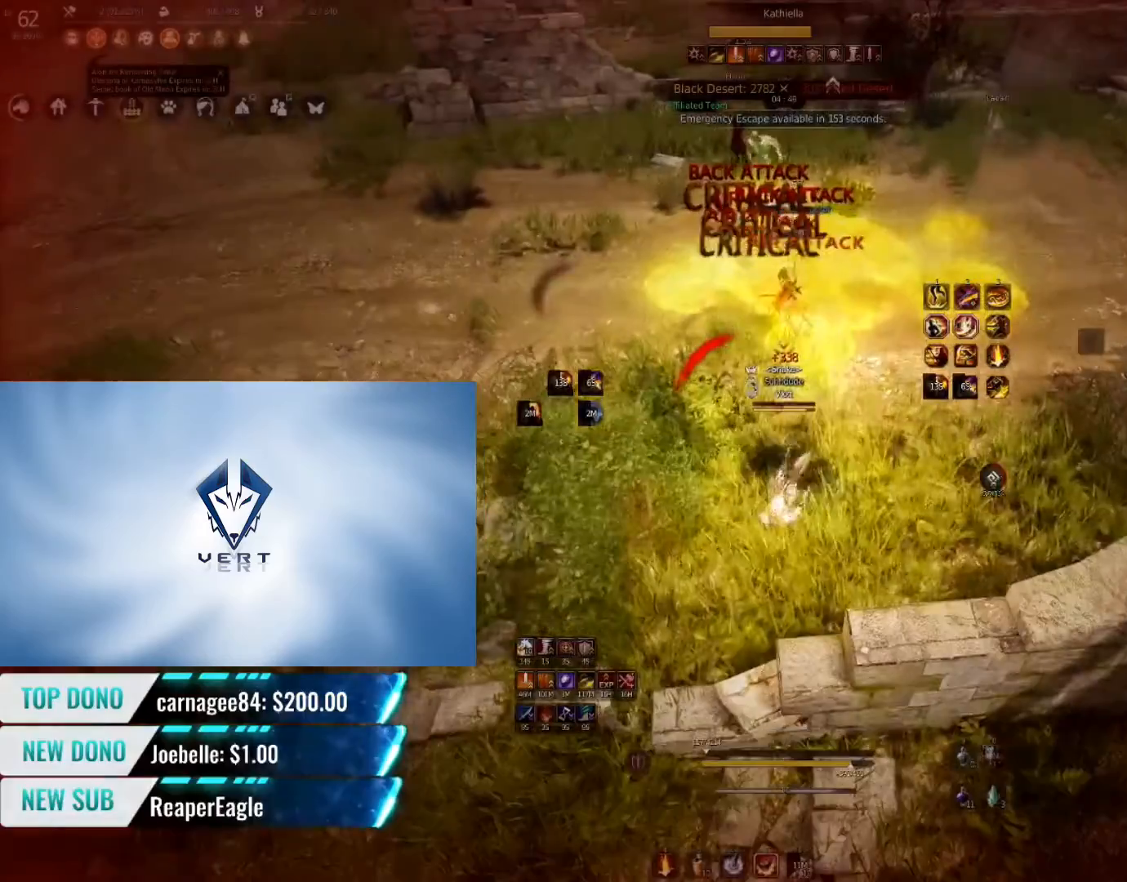
{"keys": [], "mouse": [], "events": [[50, "mouse_right", "up"], [283, "a", "up"]]}
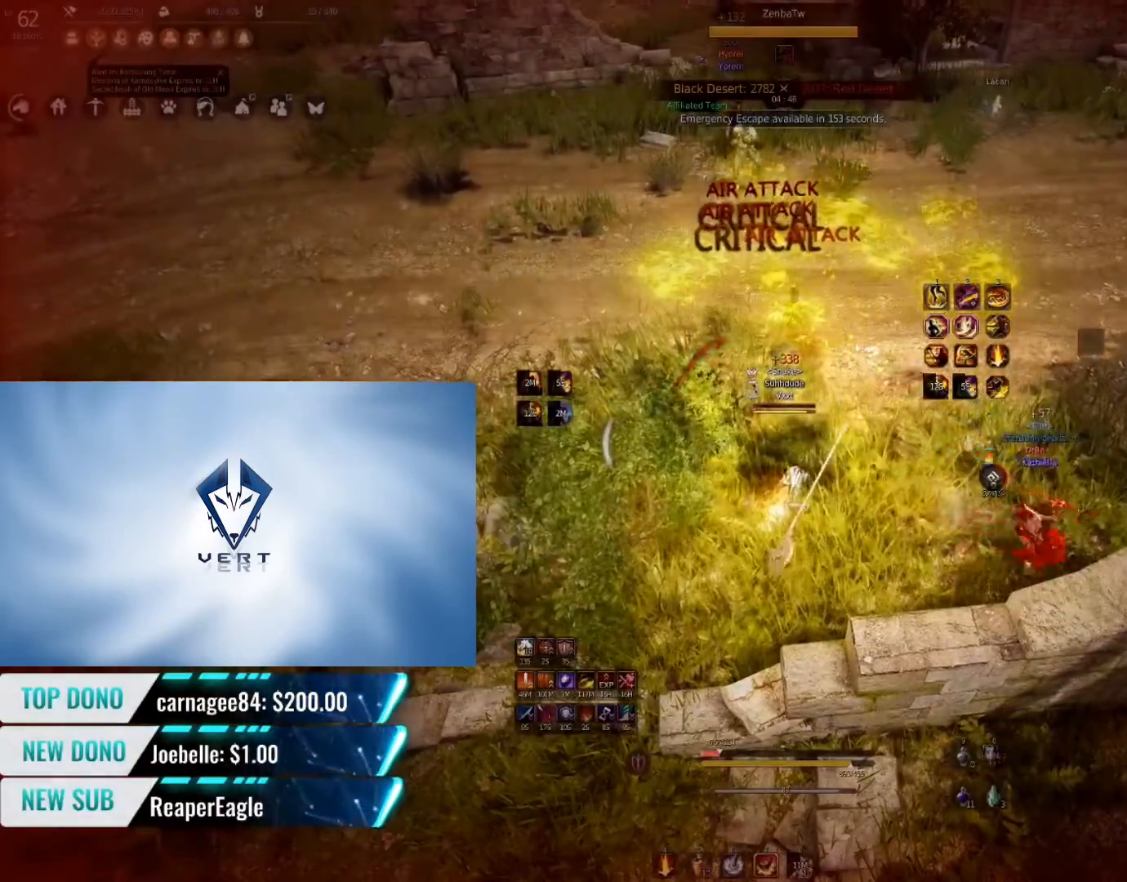
{"keys": [], "mouse": [], "events": []}
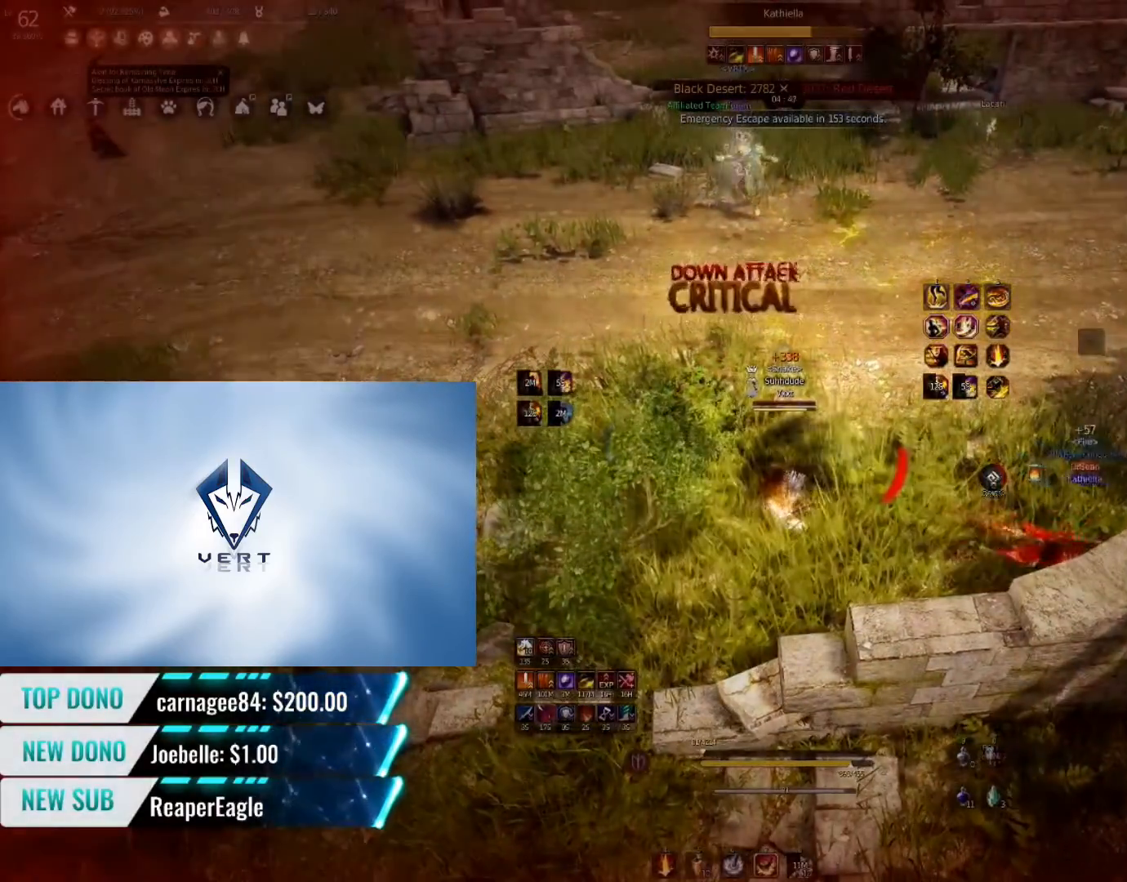
{"keys": ["a"], "mouse": ["right"], "events": [[66, "a", "down"], [116, "mouse_right", "down"]]}
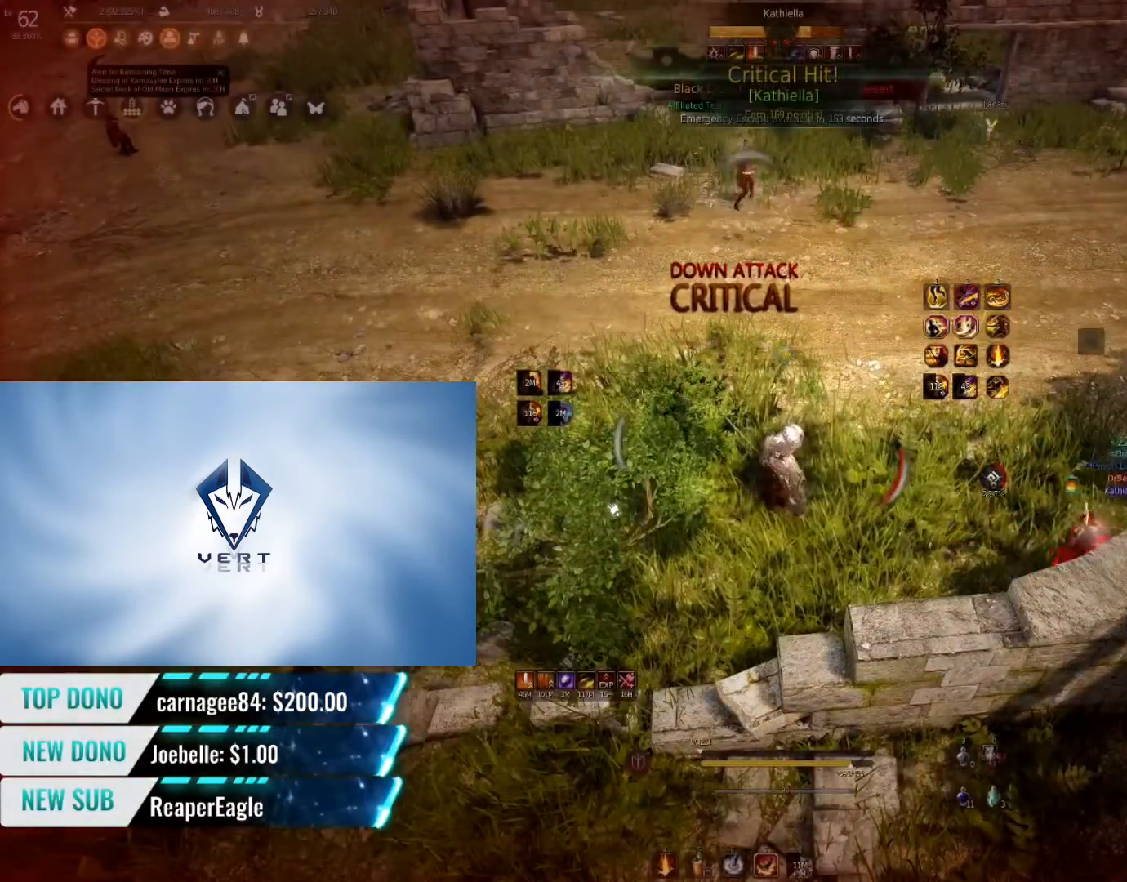
{"keys": [], "mouse": [], "events": [[34, "a", "up"], [50, "mouse_right", "up"]]}
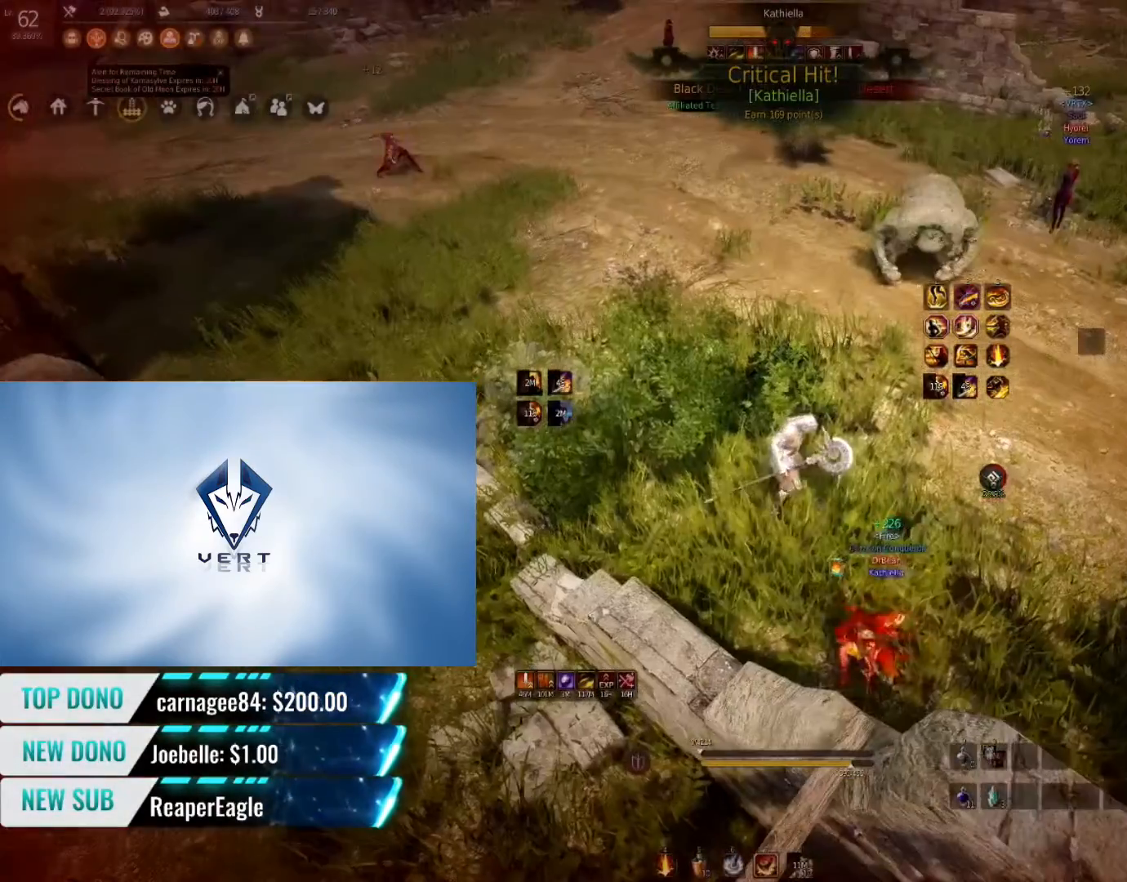
{"keys": [], "mouse": [], "events": []}
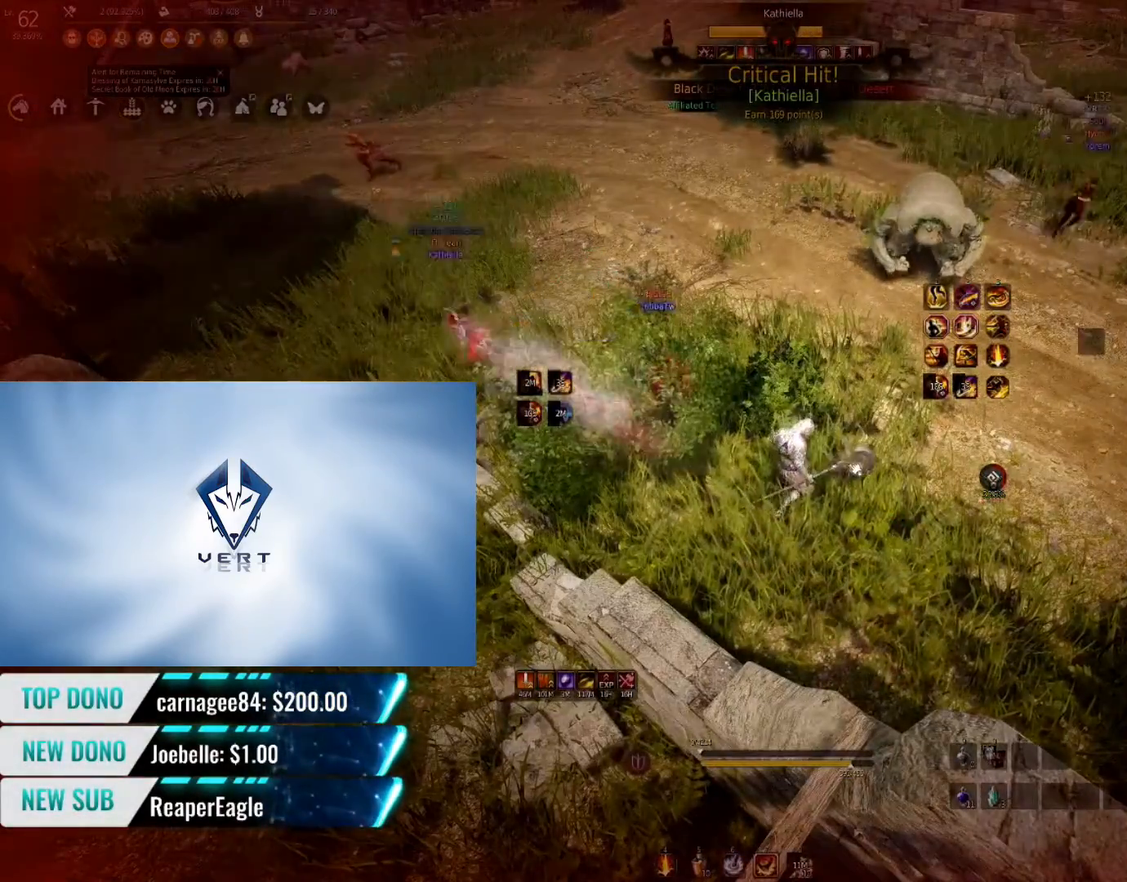
{"keys": [], "mouse": [], "events": []}
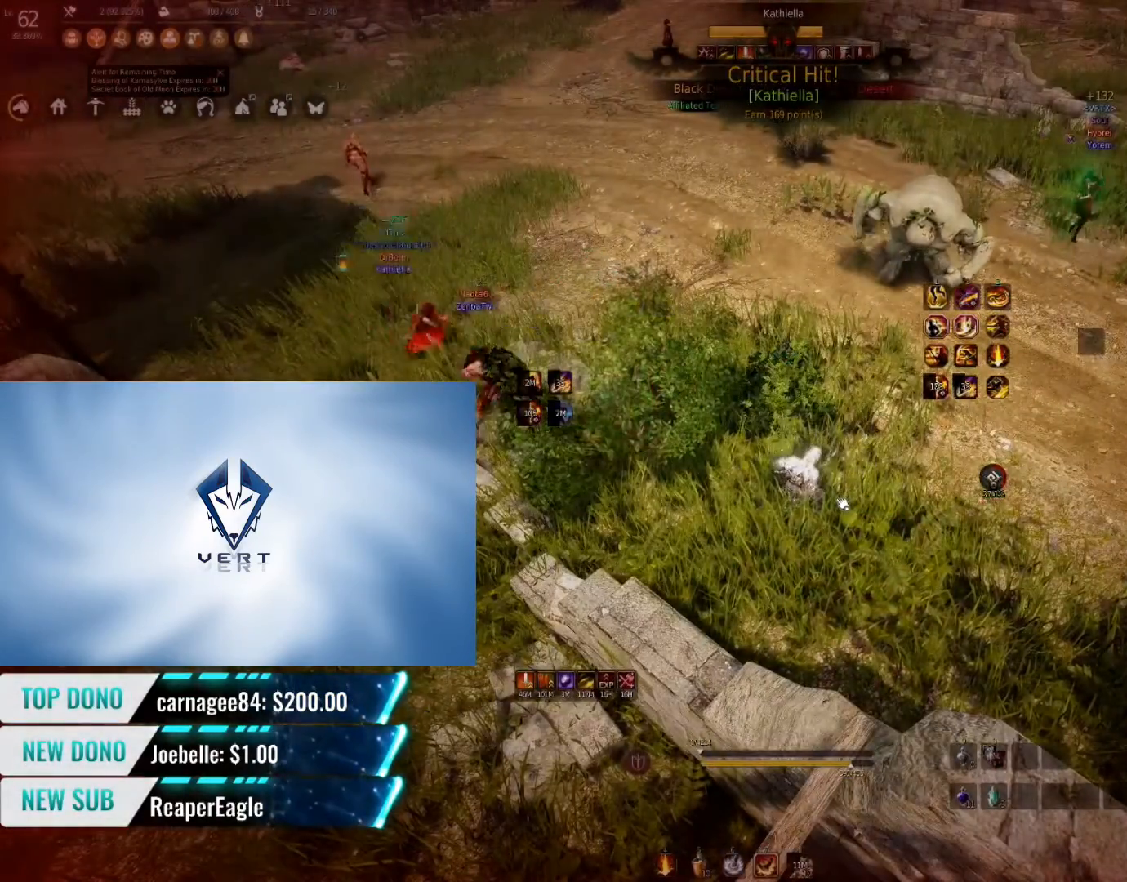
{"keys": [], "mouse": [], "events": []}
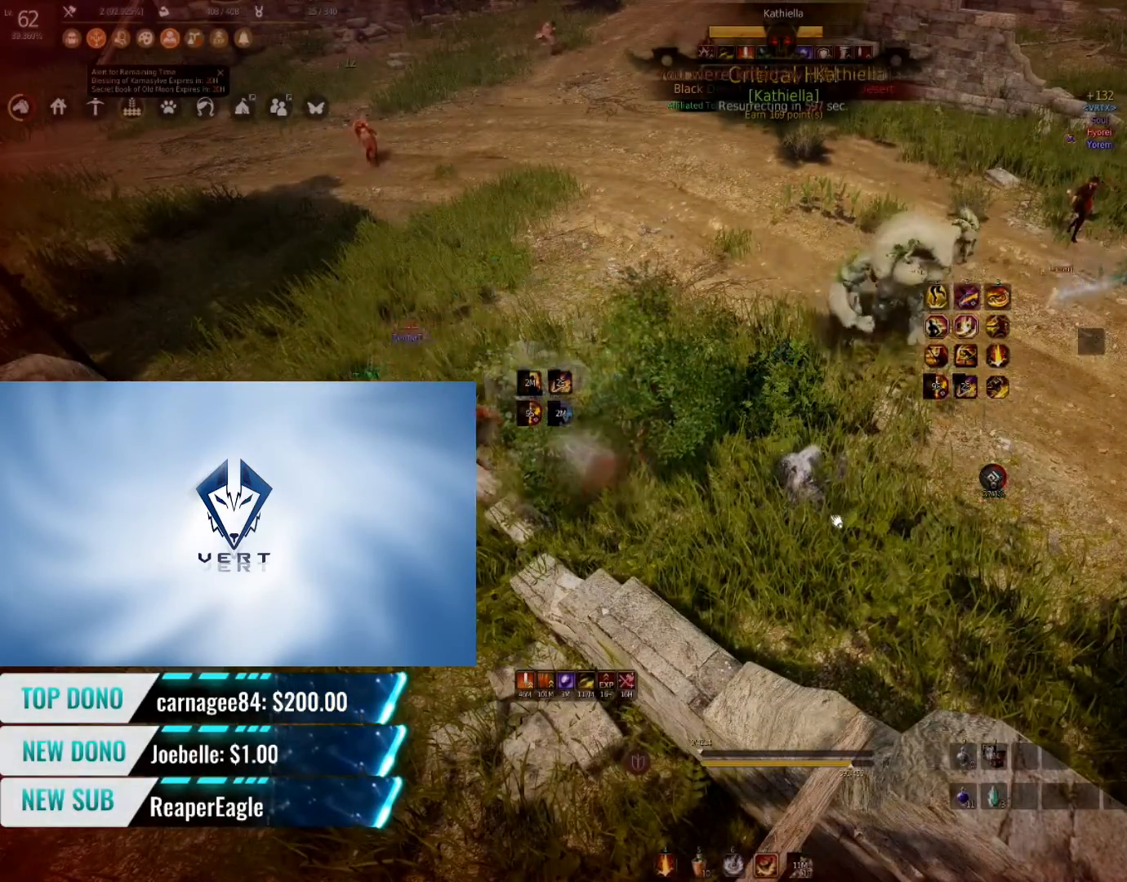
{"keys": [], "mouse": [], "events": []}
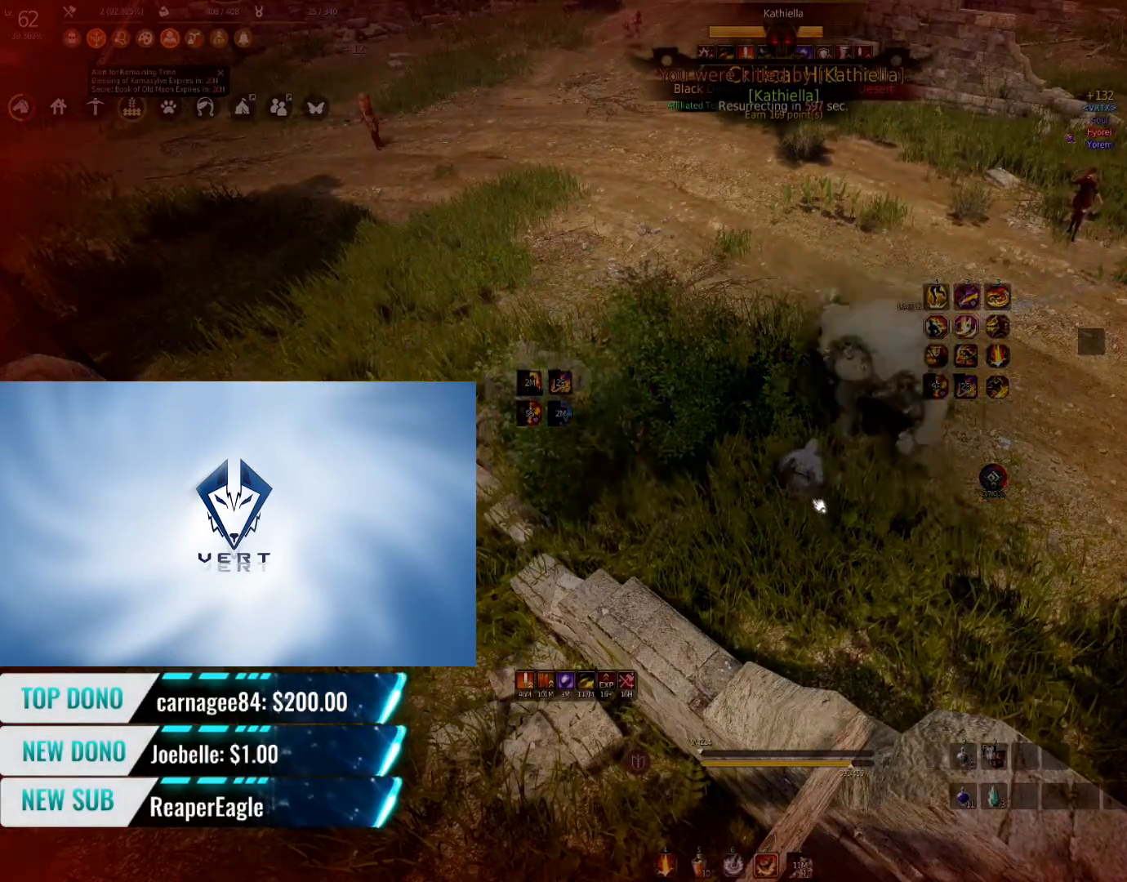
{"keys": [], "mouse": [], "events": []}
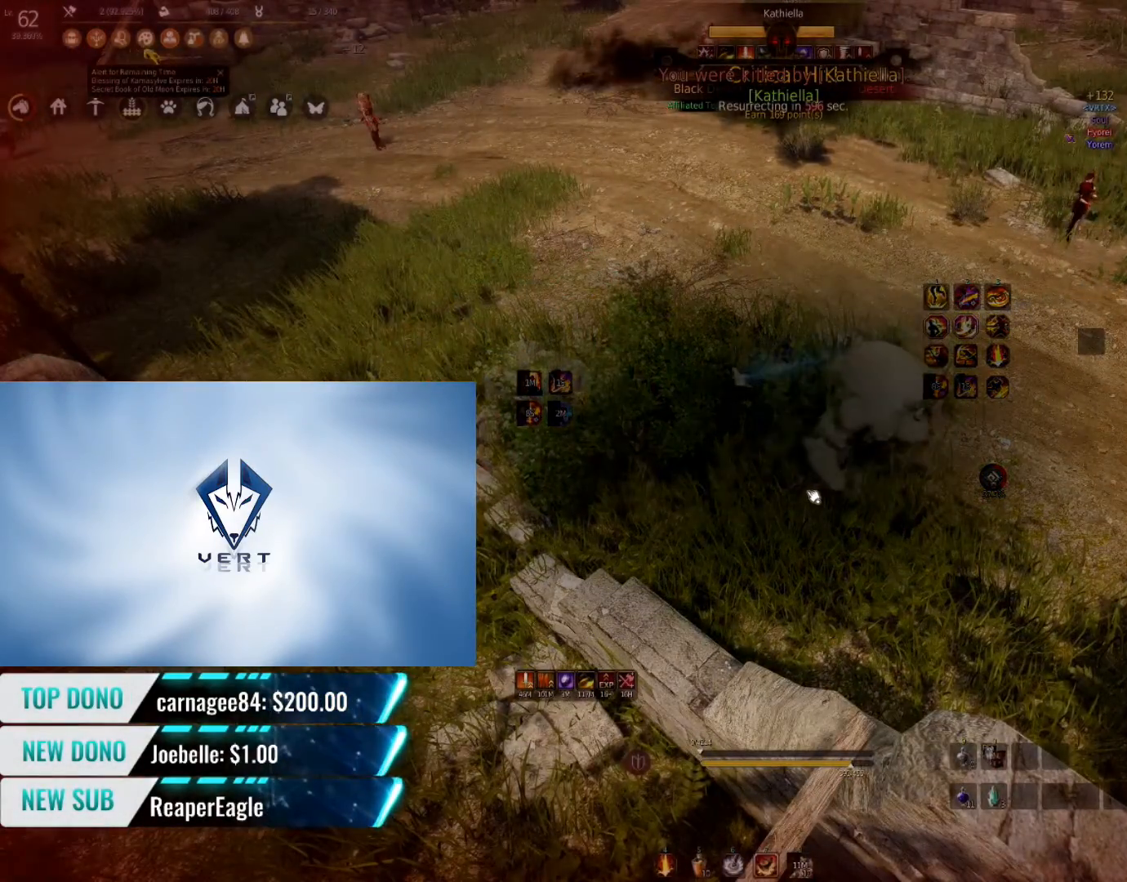
{"keys": [], "mouse": ["left"], "events": [[201, "mouse_left", "down"], [301, "mouse_left", "up"], [484, "mouse_left", "down"]]}
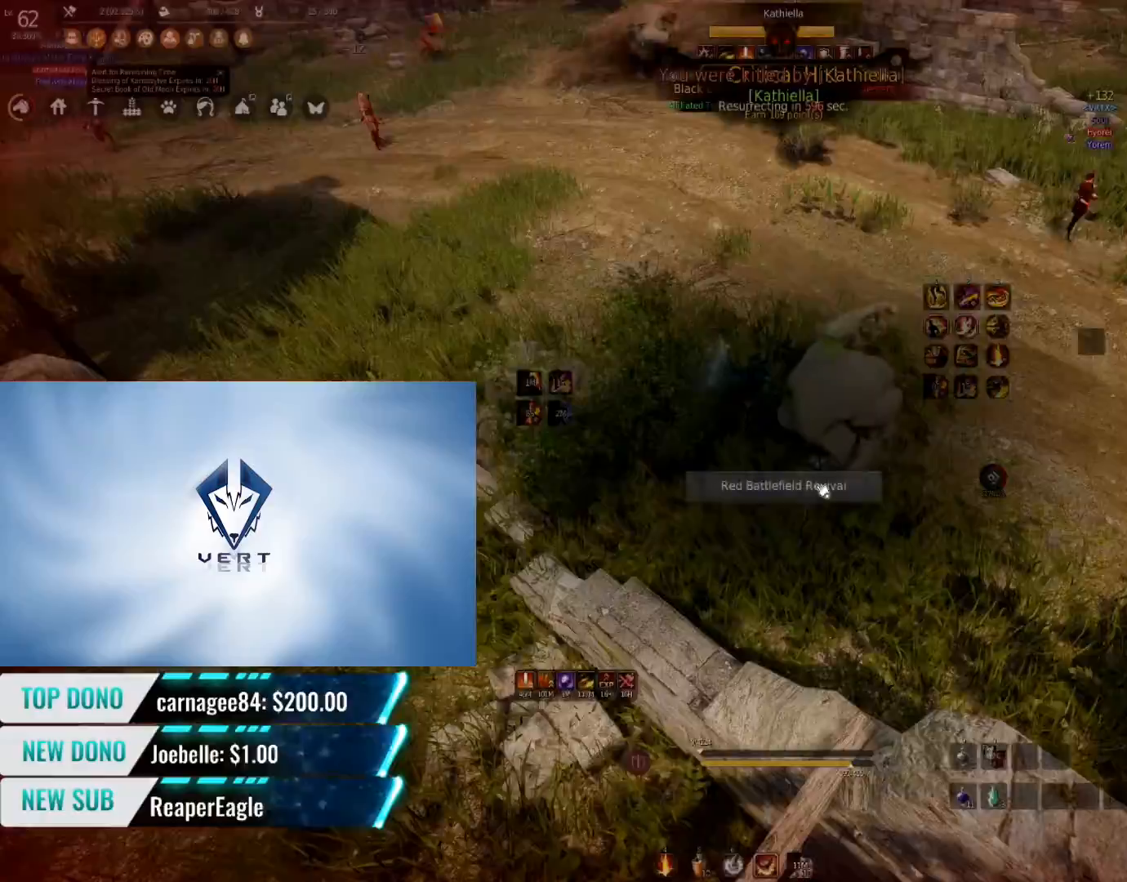
{"keys": ["shift", "w"], "mouse": [], "events": [[67, "mouse_left", "up"], [100, "w", "down"], [250, "shift", "down"]]}
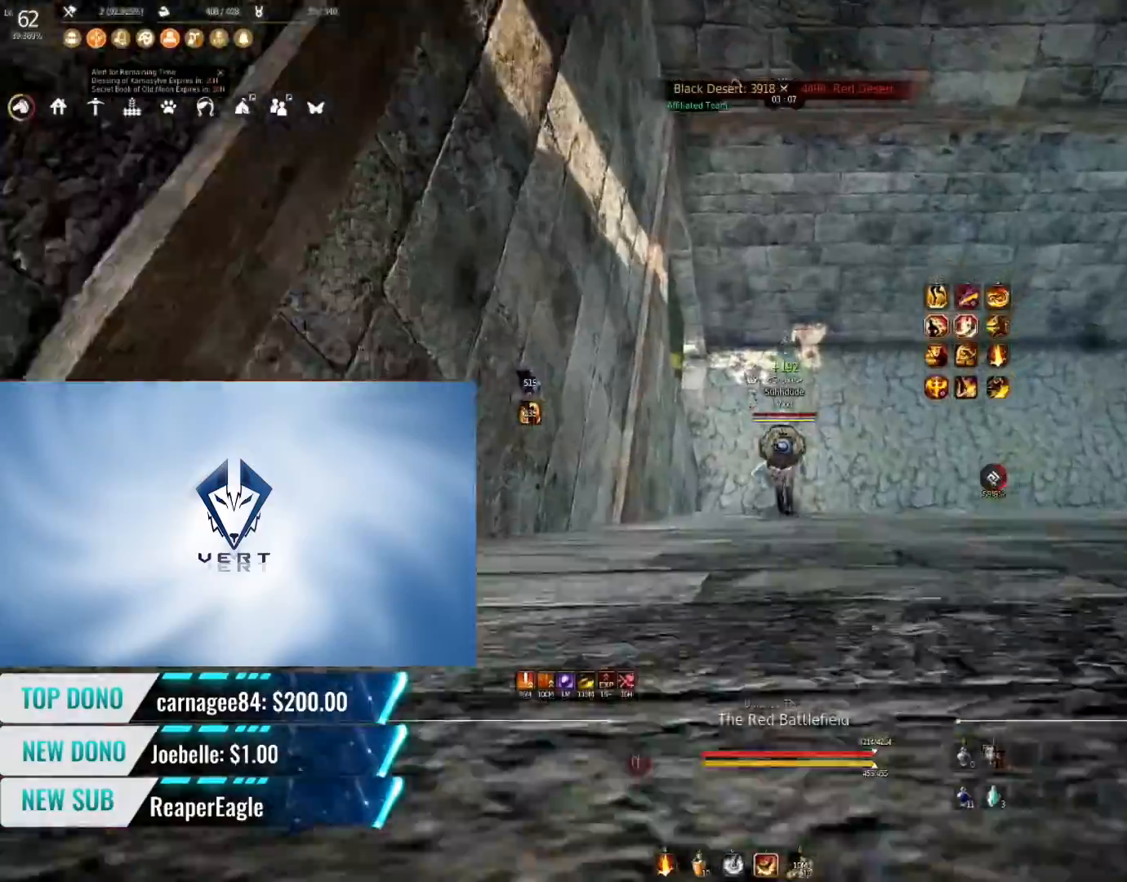
{"keys": ["w"], "mouse": [], "events": [[434, "shift", "up"]]}